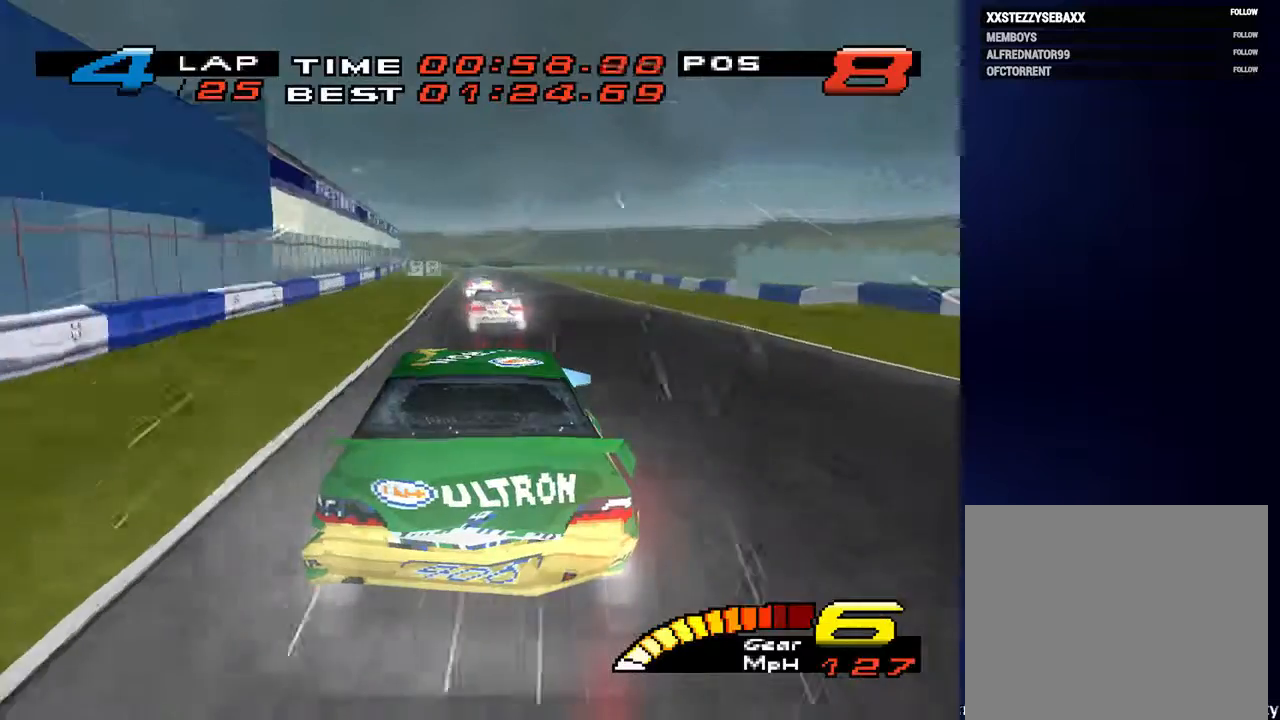
Gameplay with a controller (PlayStation layout); each line is a JSON object with the inputs held at the frame after it. "events" lists button and stick changes between this image and that frame as [ms after this image, input, new state], when the widget could be followed in between. Not read: L3 R3.
{"buttons": [], "left_stick": "center", "right_stick": "center", "events": [[133, "left_stick", "center"]]}
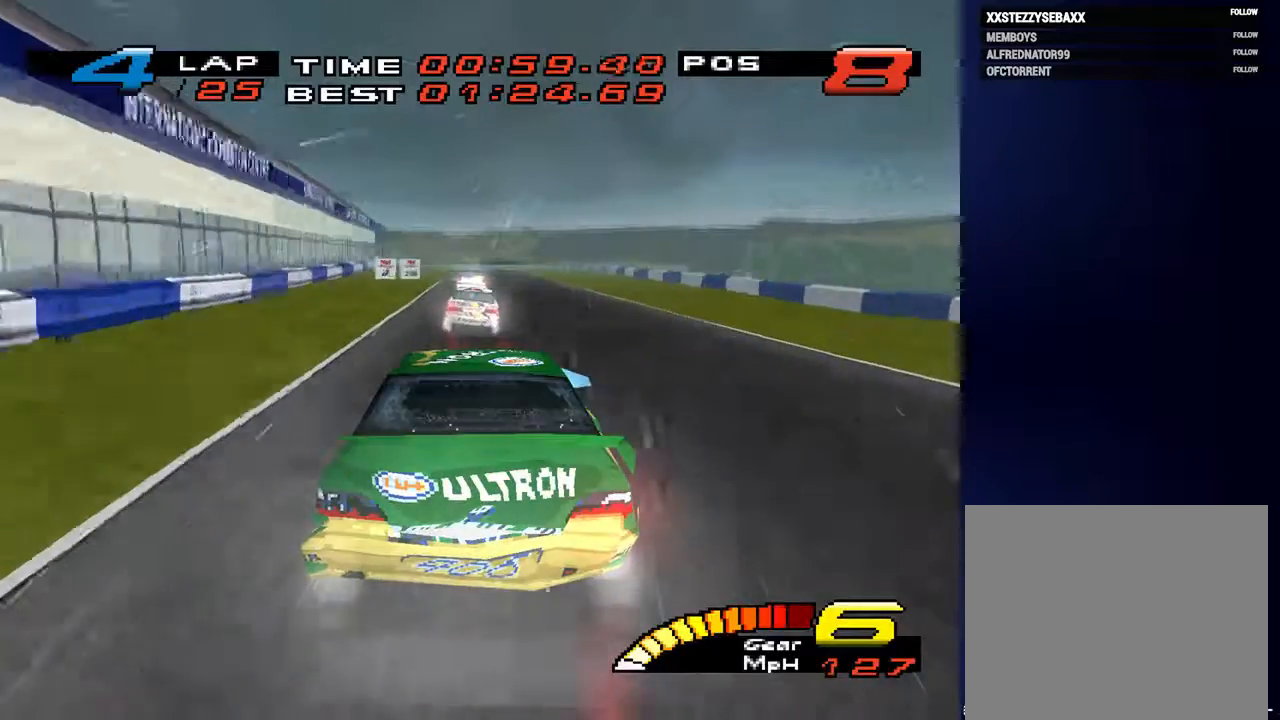
{"buttons": [], "left_stick": "down", "right_stick": "center", "events": [[67, "left_stick", "down"]]}
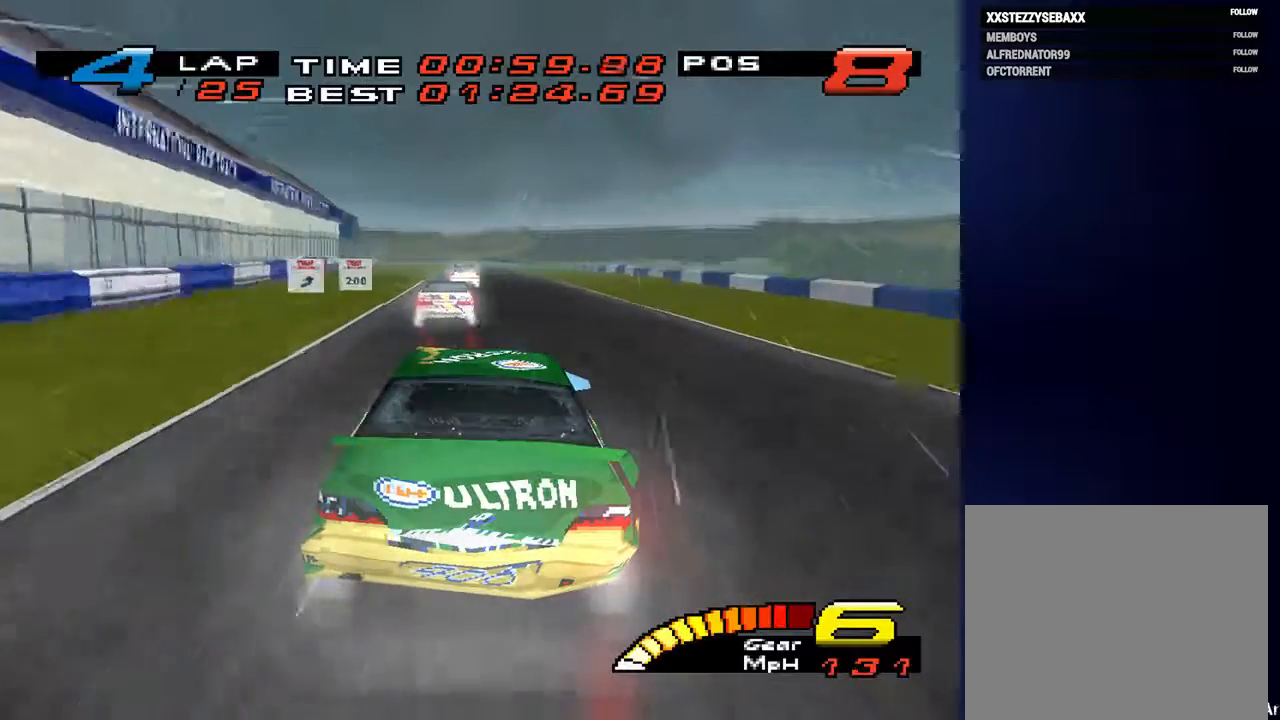
{"buttons": [], "left_stick": "down", "right_stick": "center", "events": []}
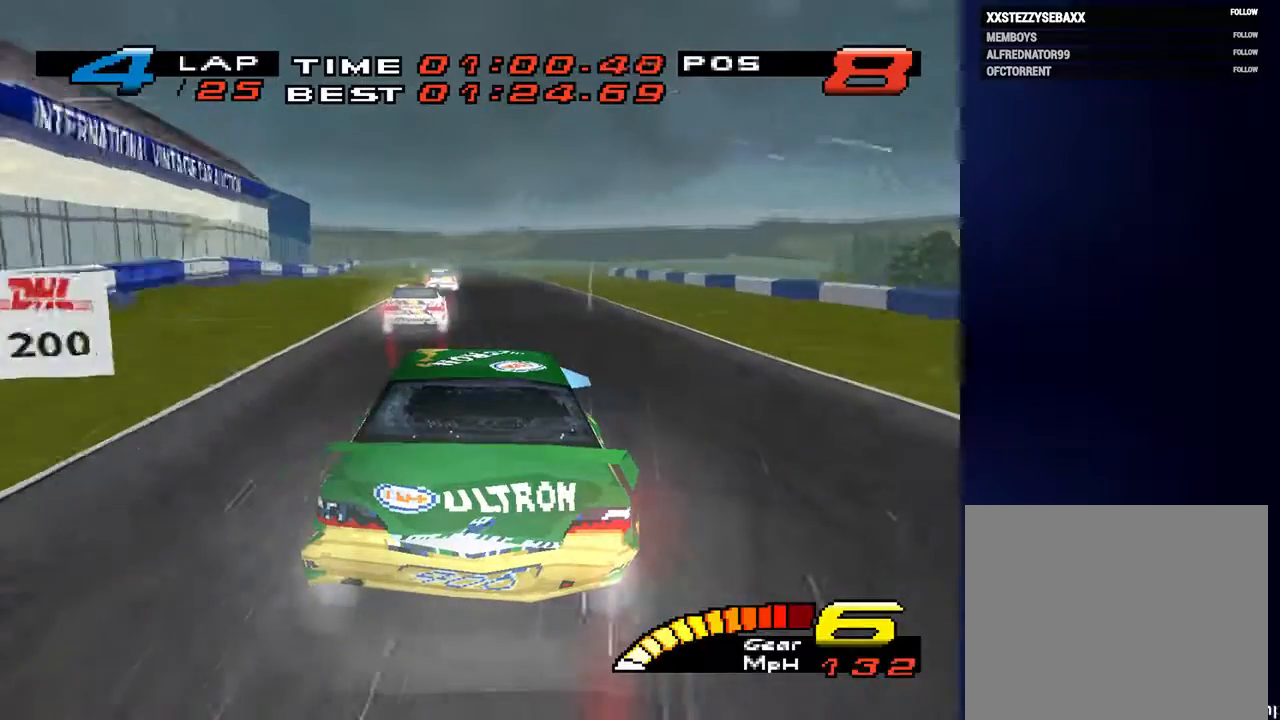
{"buttons": [], "left_stick": "down", "right_stick": "center", "events": []}
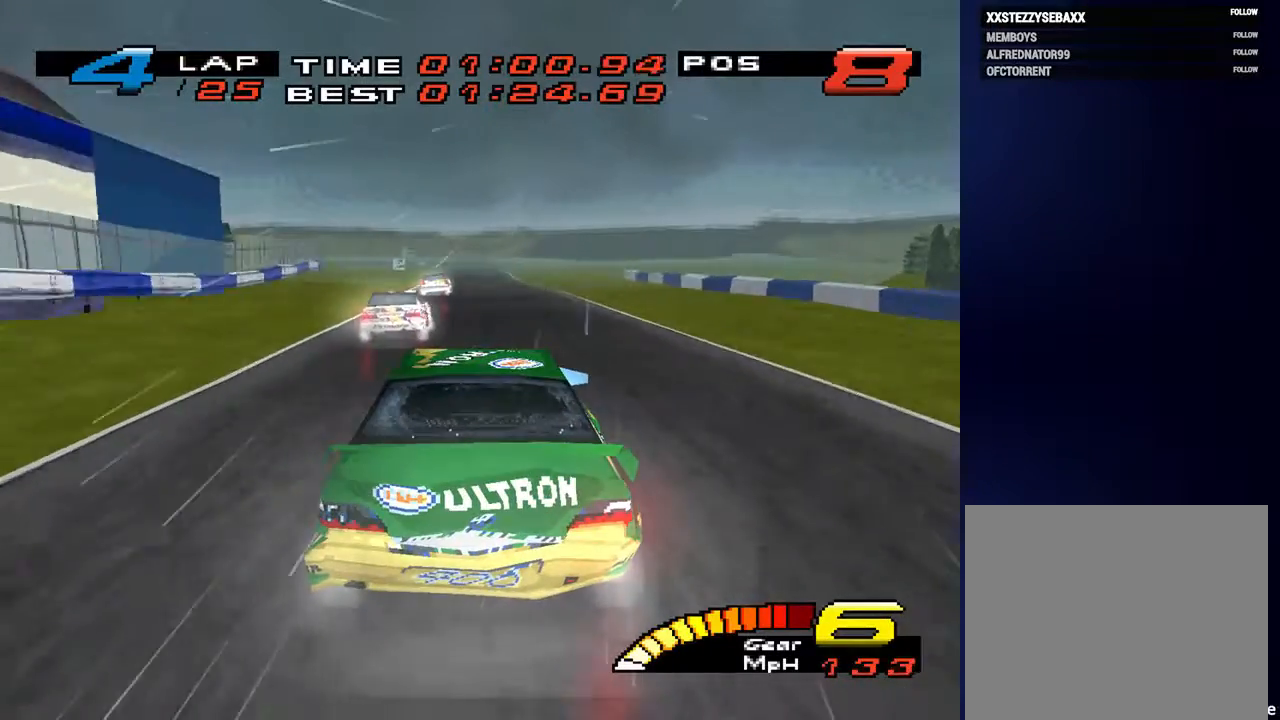
{"buttons": [], "left_stick": "down", "right_stick": "center", "events": []}
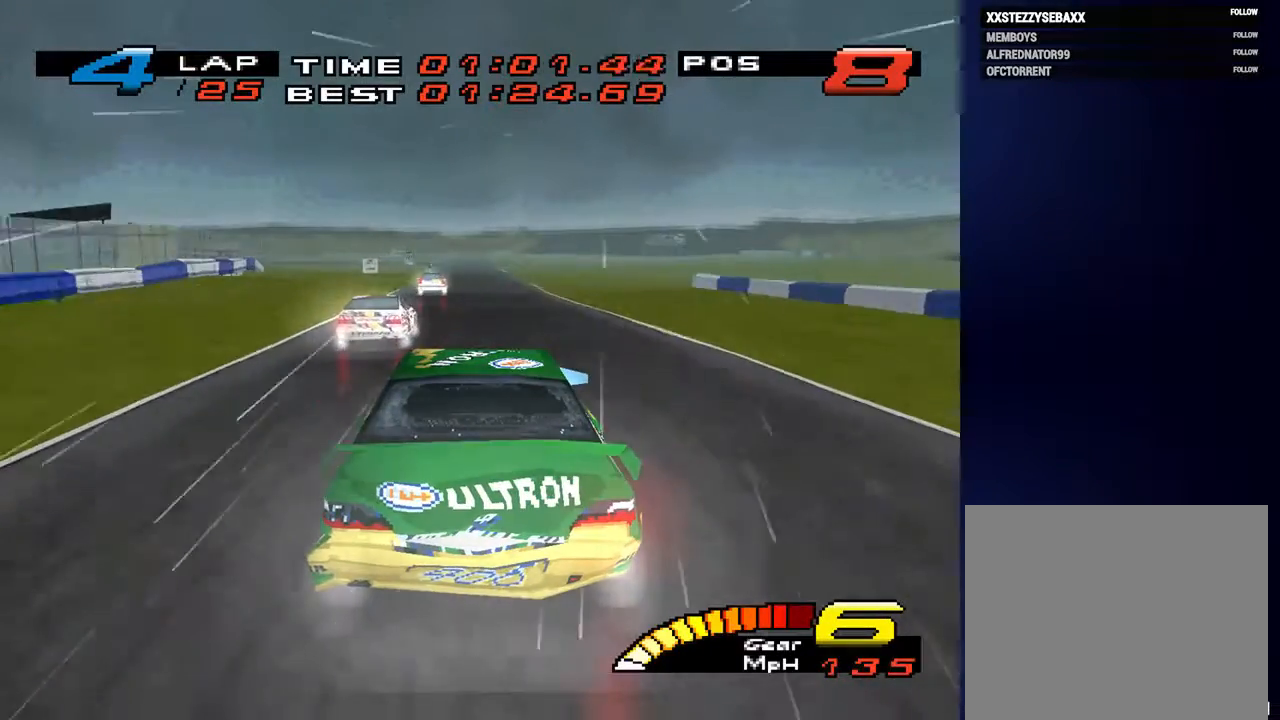
{"buttons": [], "left_stick": "down", "right_stick": "center", "events": []}
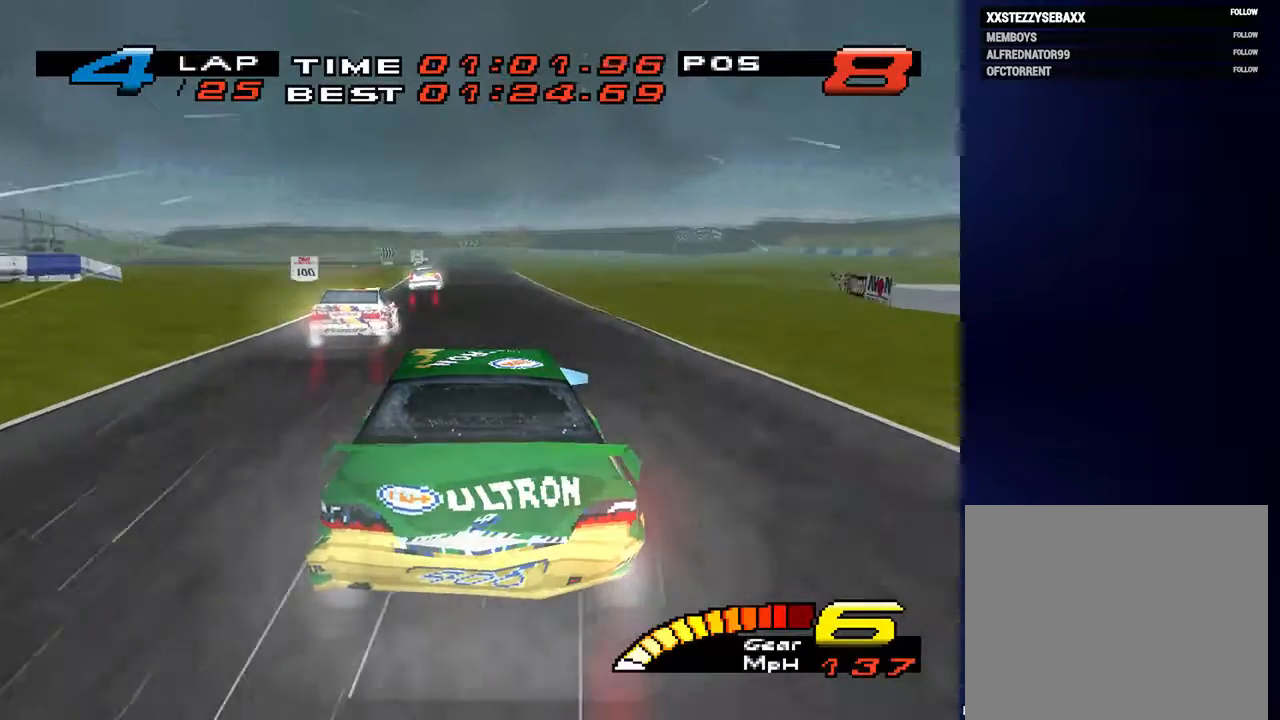
{"buttons": [], "left_stick": "down", "right_stick": "center", "events": []}
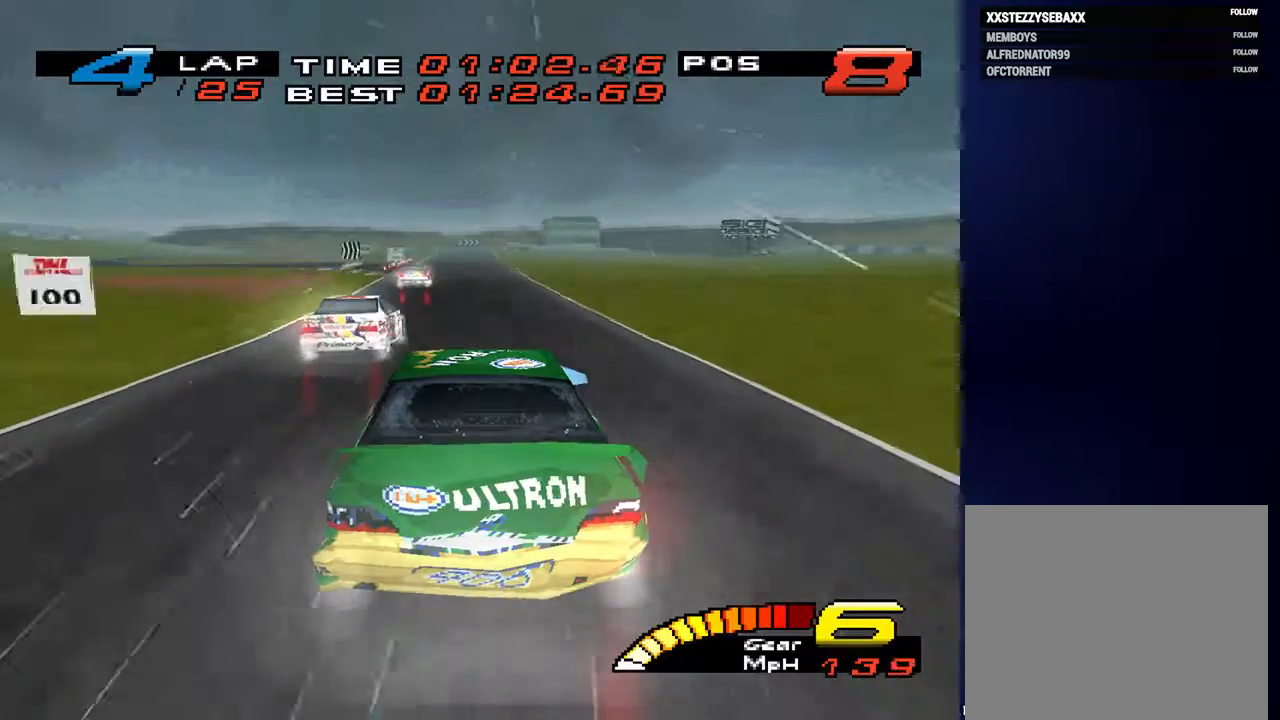
{"buttons": [], "left_stick": "down-right", "right_stick": "down", "events": [[333, "right_stick", "down"], [367, "L2", "down"], [433, "left_stick", "down-right"], [500, "L2", "up"]]}
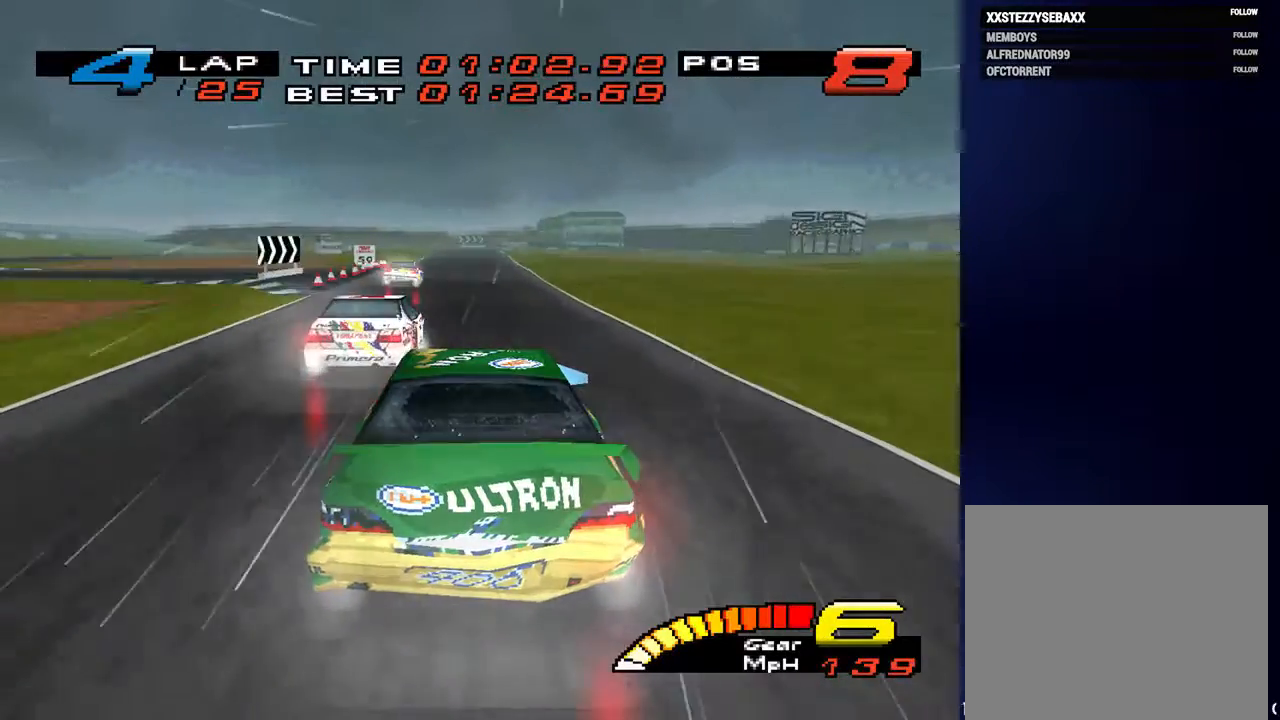
{"buttons": [], "left_stick": "down", "right_stick": "down", "events": [[33, "left_stick", "down"]]}
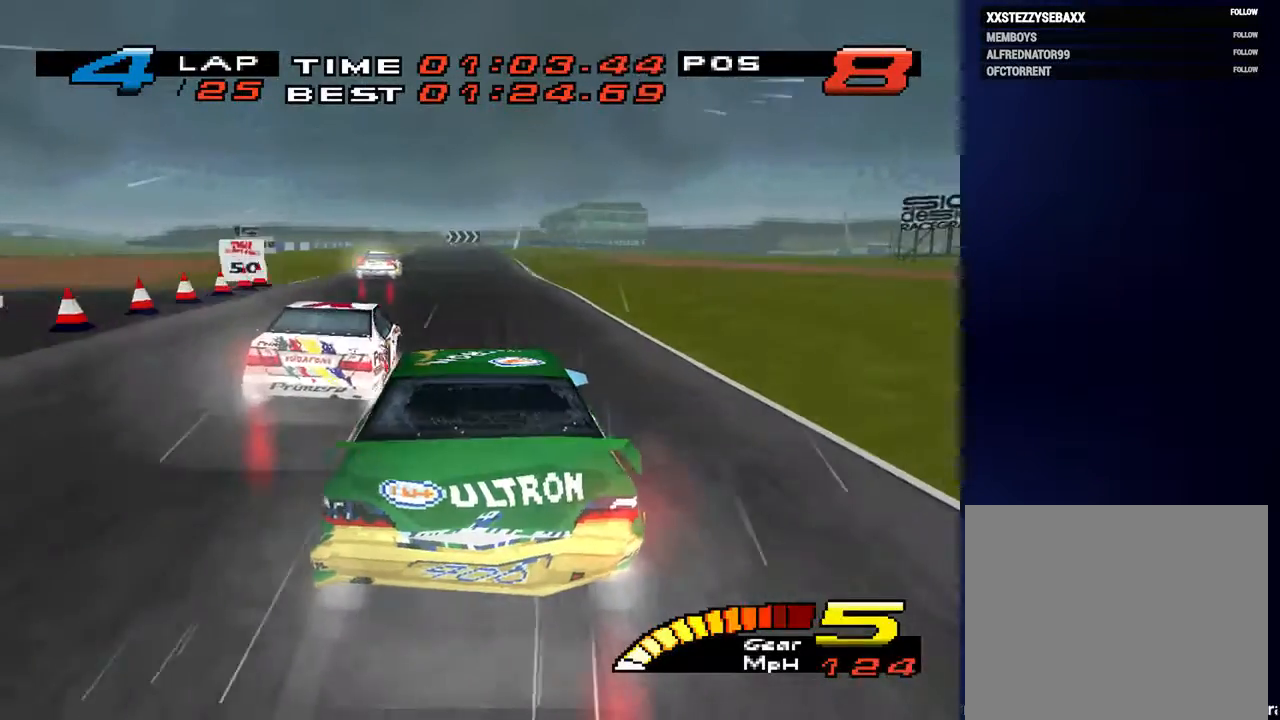
{"buttons": [], "left_stick": "down", "right_stick": "down", "events": [[300, "L2", "down"], [433, "L2", "up"]]}
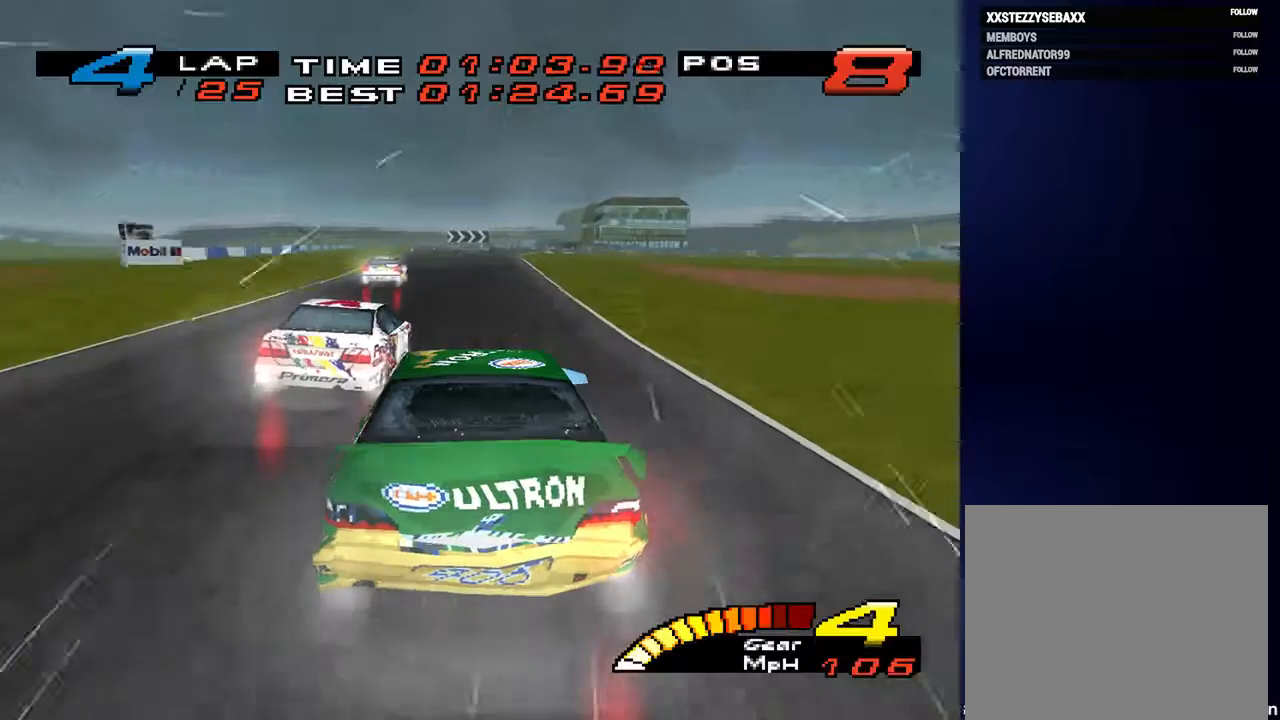
{"buttons": ["CROSS"], "left_stick": "down", "right_stick": "down", "events": [[200, "CROSS", "down"]]}
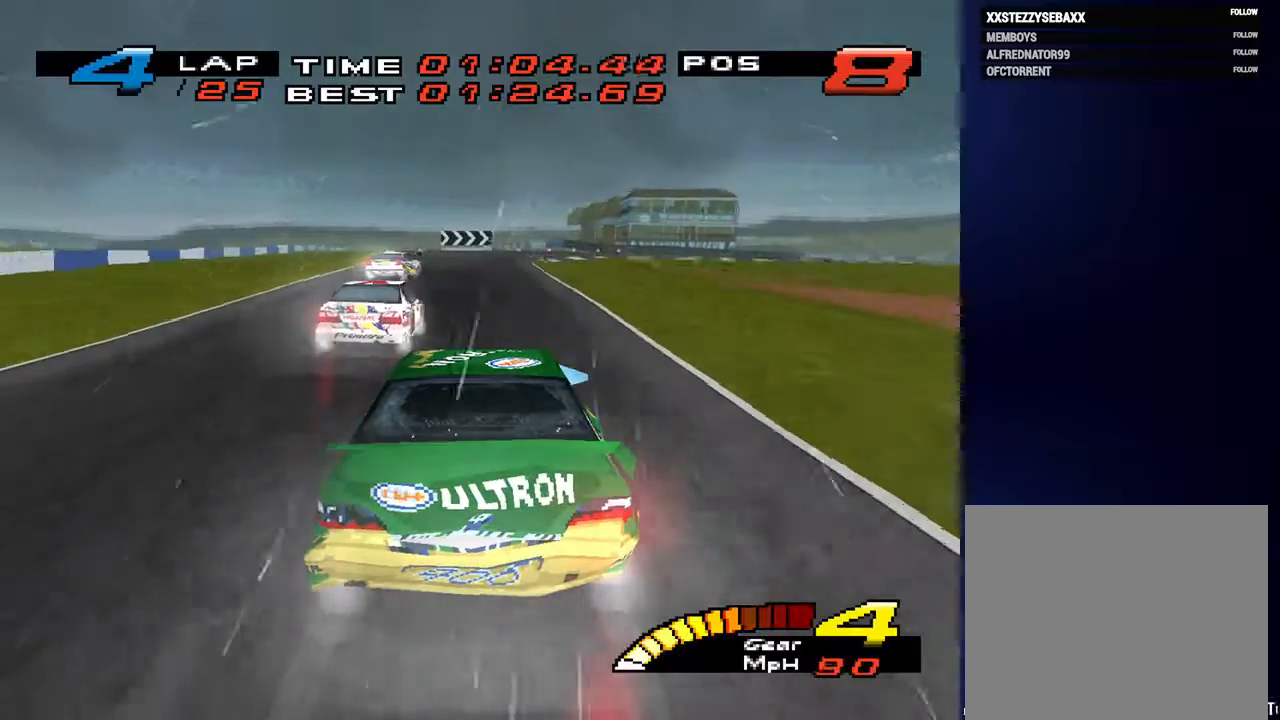
{"buttons": [], "left_stick": "down", "right_stick": "down", "events": [[467, "CROSS", "up"]]}
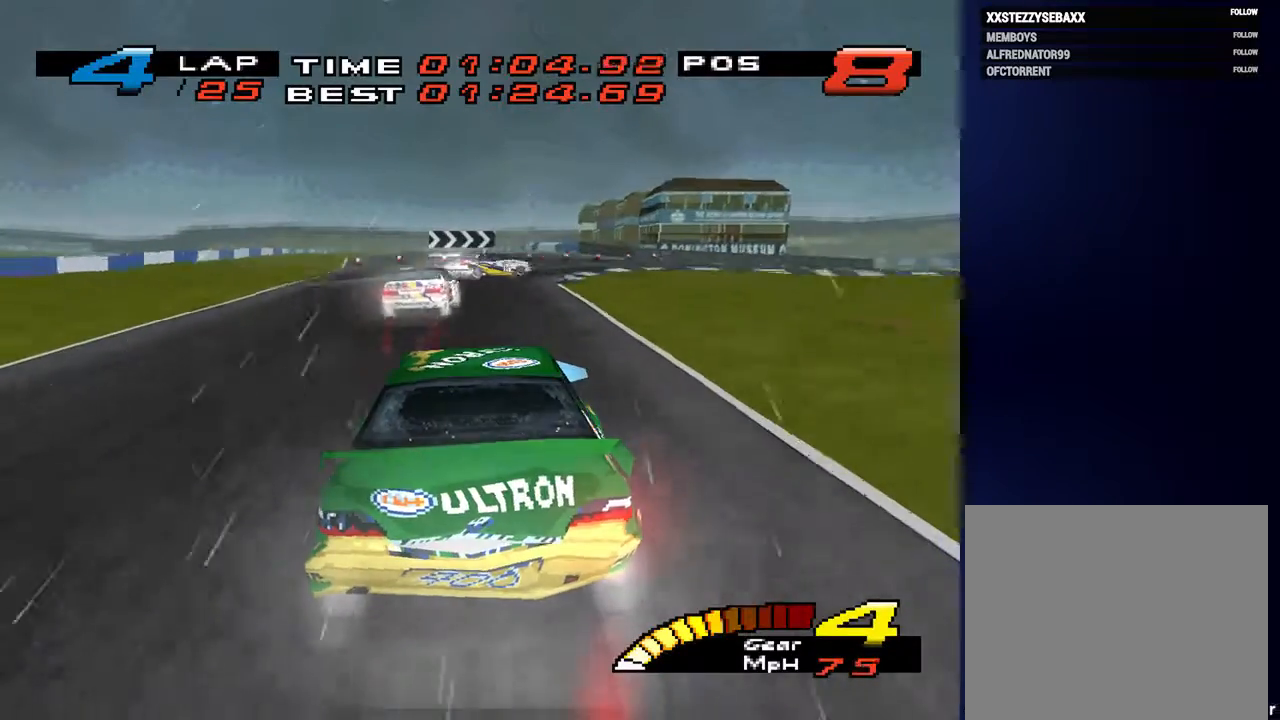
{"buttons": [], "left_stick": "down-right", "right_stick": "down", "events": [[33, "L2", "down"], [200, "L2", "up"], [200, "left_stick", "down-right"]]}
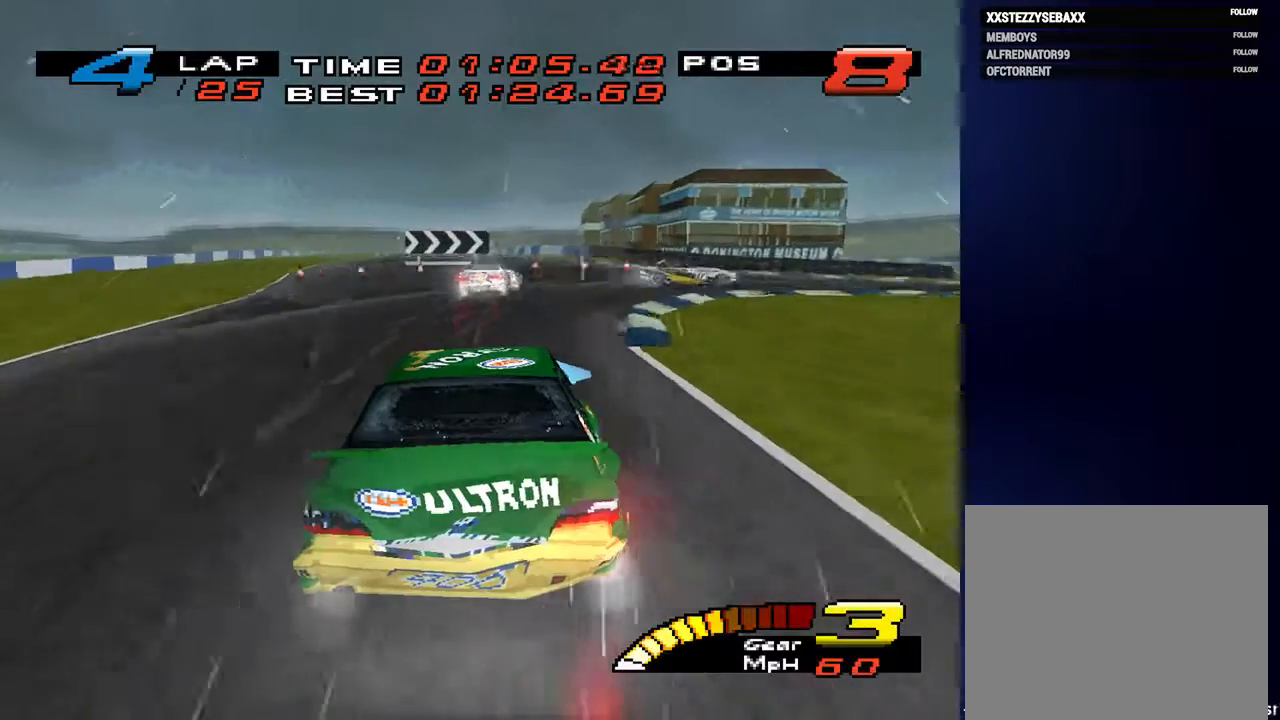
{"buttons": [], "left_stick": "down-right", "right_stick": "center", "events": [[500, "right_stick", "center"]]}
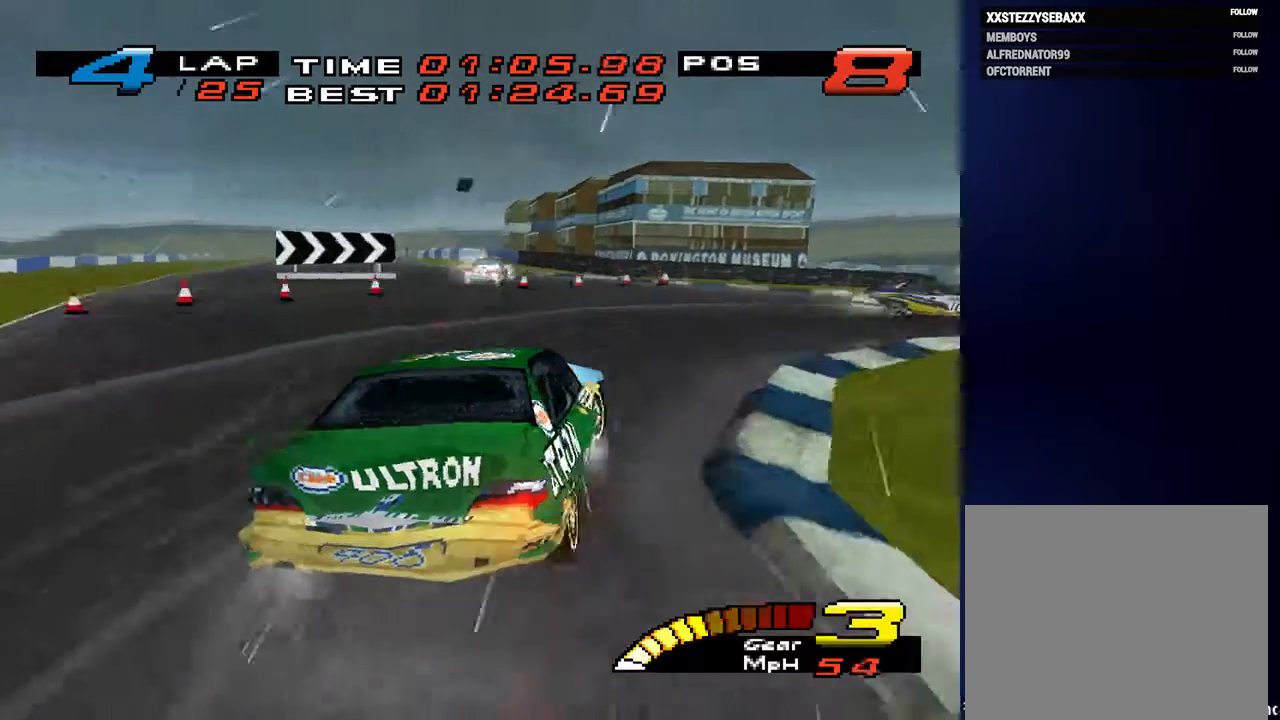
{"buttons": [], "left_stick": "down-right", "right_stick": "center", "events": [[367, "right_stick", "down-left"], [467, "right_stick", "center"]]}
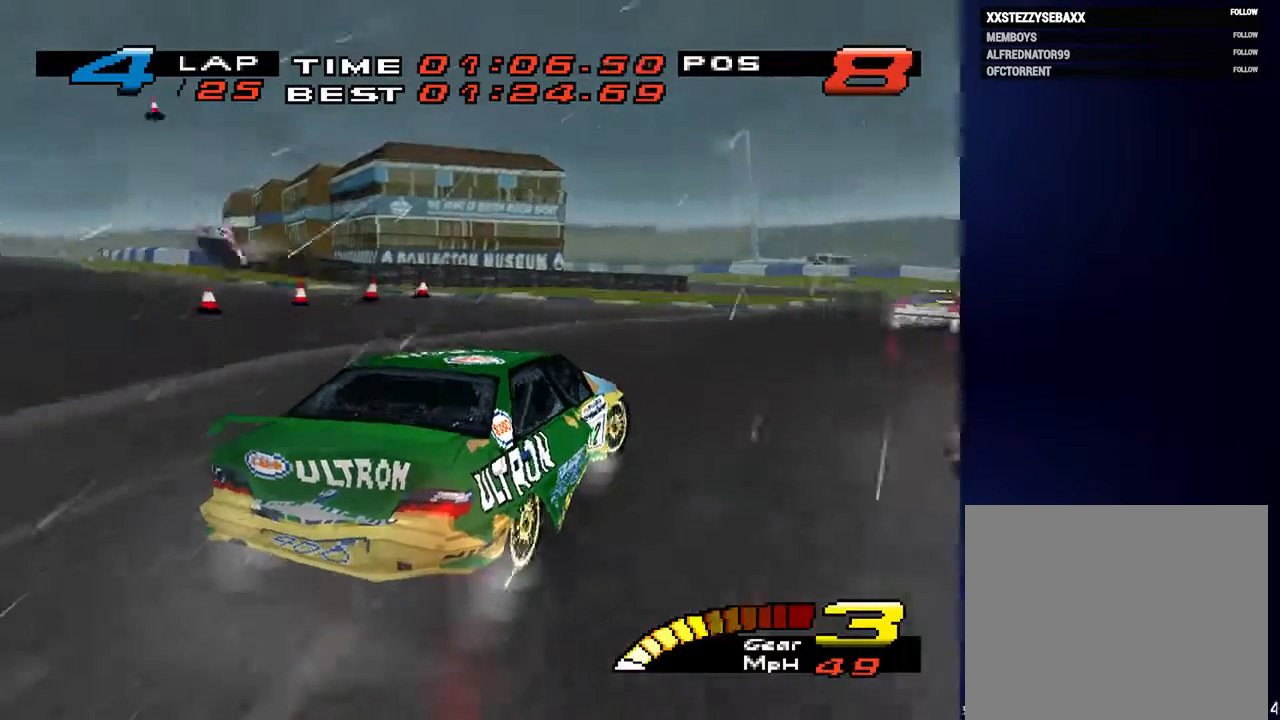
{"buttons": [], "left_stick": "down-right", "right_stick": "center", "events": []}
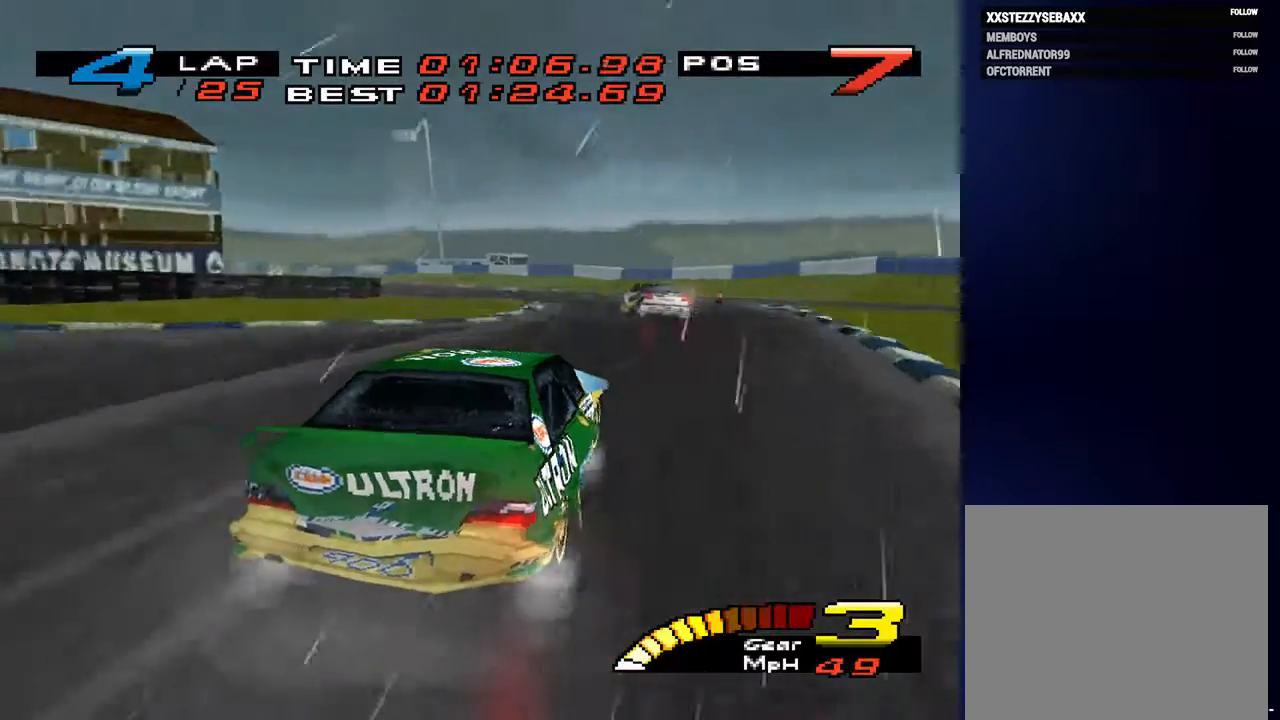
{"buttons": [], "left_stick": "down-left", "right_stick": "center", "events": [[33, "left_stick", "down"], [433, "left_stick", "down-left"]]}
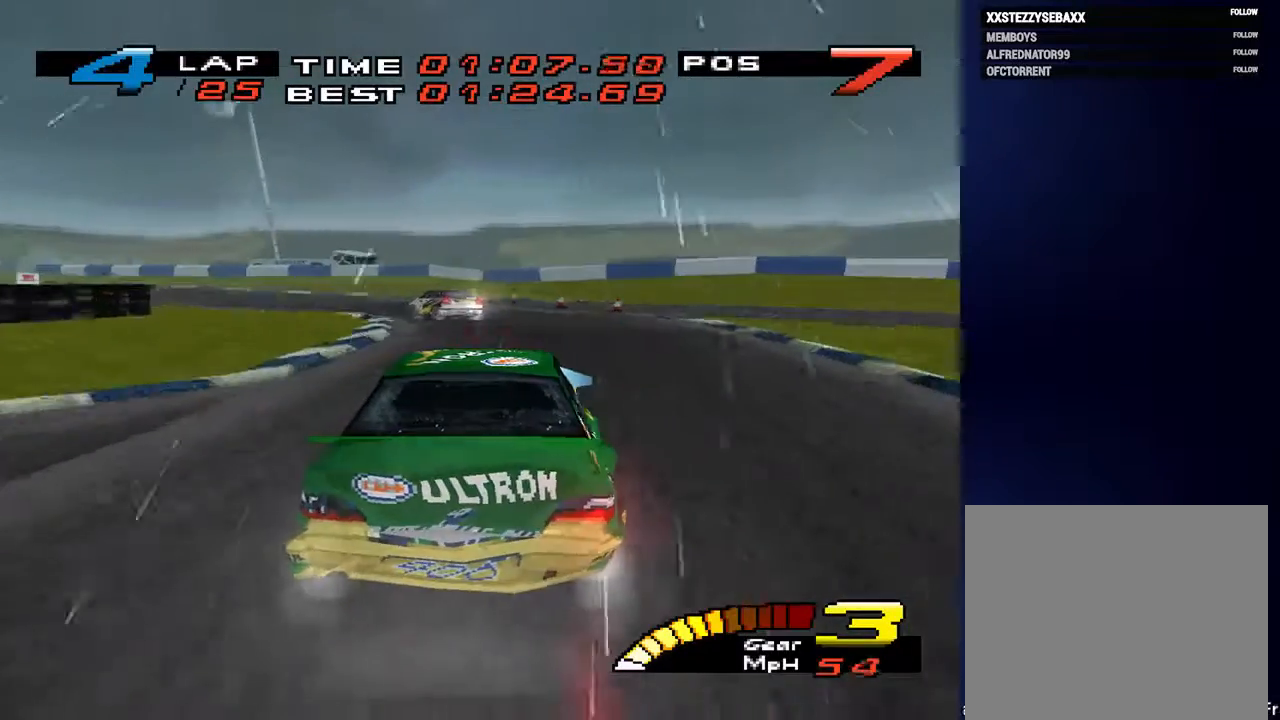
{"buttons": [], "left_stick": "down-left", "right_stick": "center", "events": [[267, "L2", "down"], [433, "L2", "up"]]}
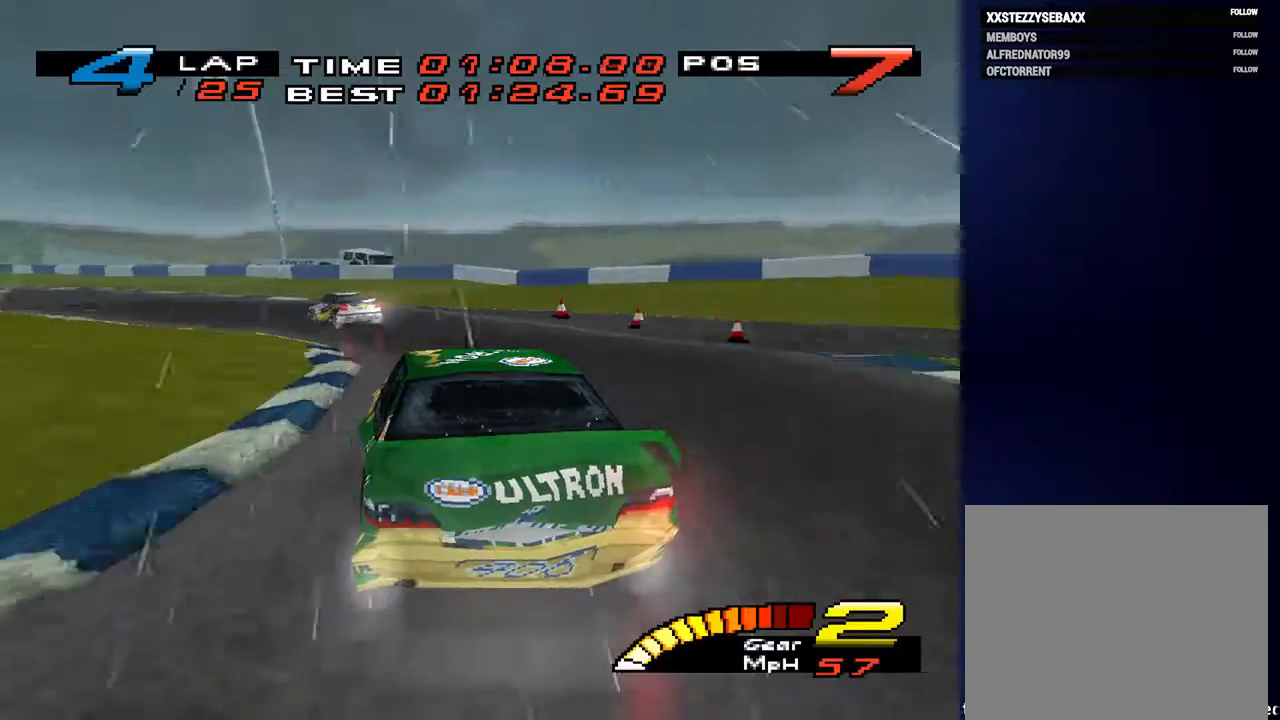
{"buttons": [], "left_stick": "down-left", "right_stick": "center", "events": []}
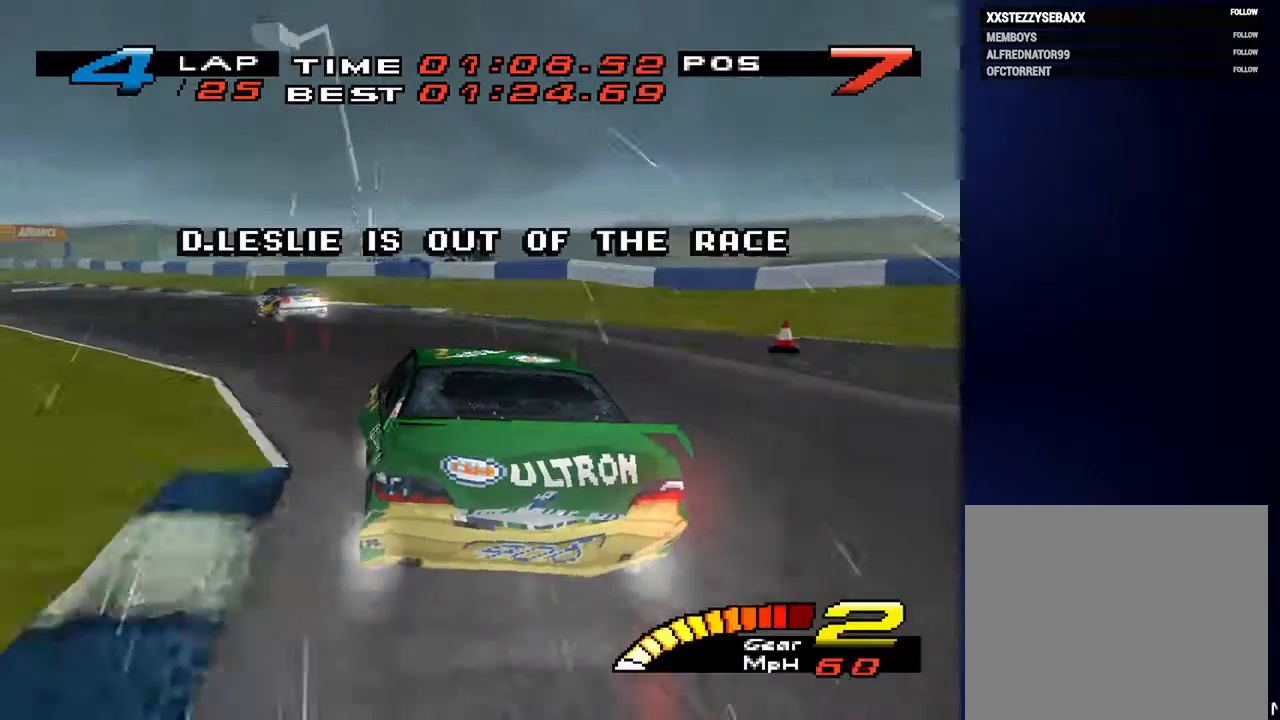
{"buttons": [], "left_stick": "down-left", "right_stick": "center", "events": []}
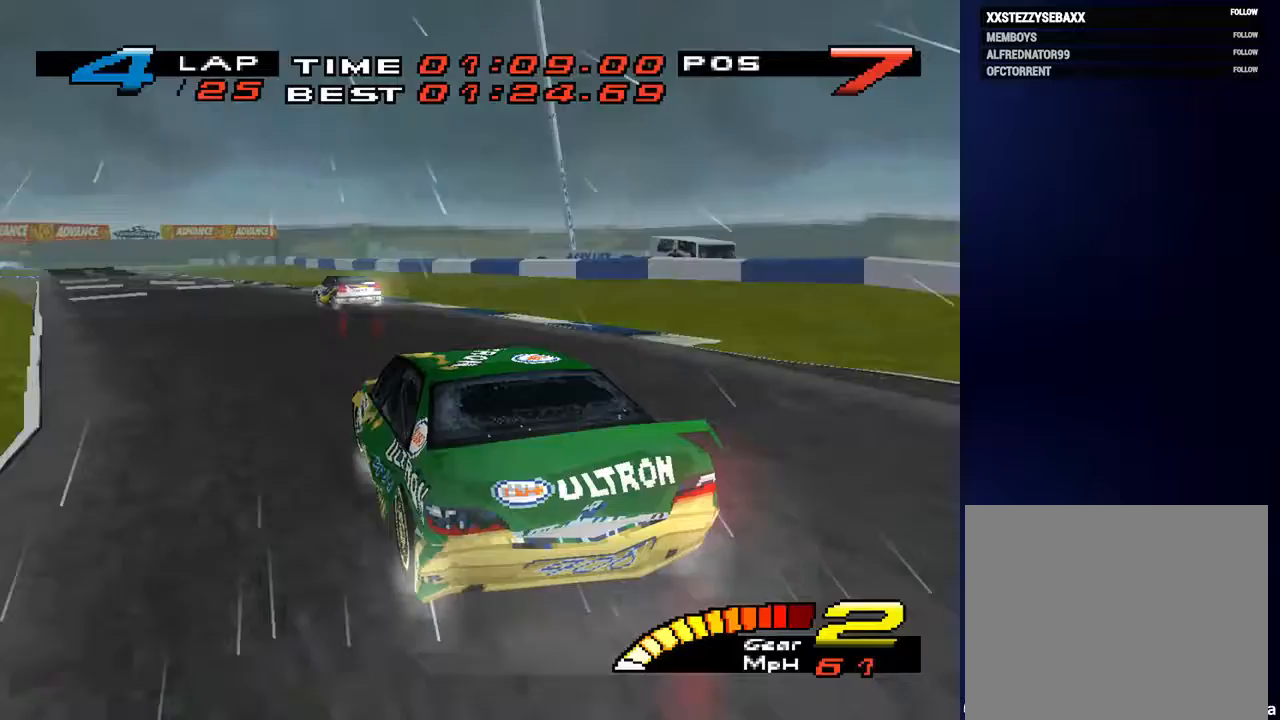
{"buttons": [], "left_stick": "down-left", "right_stick": "center", "events": []}
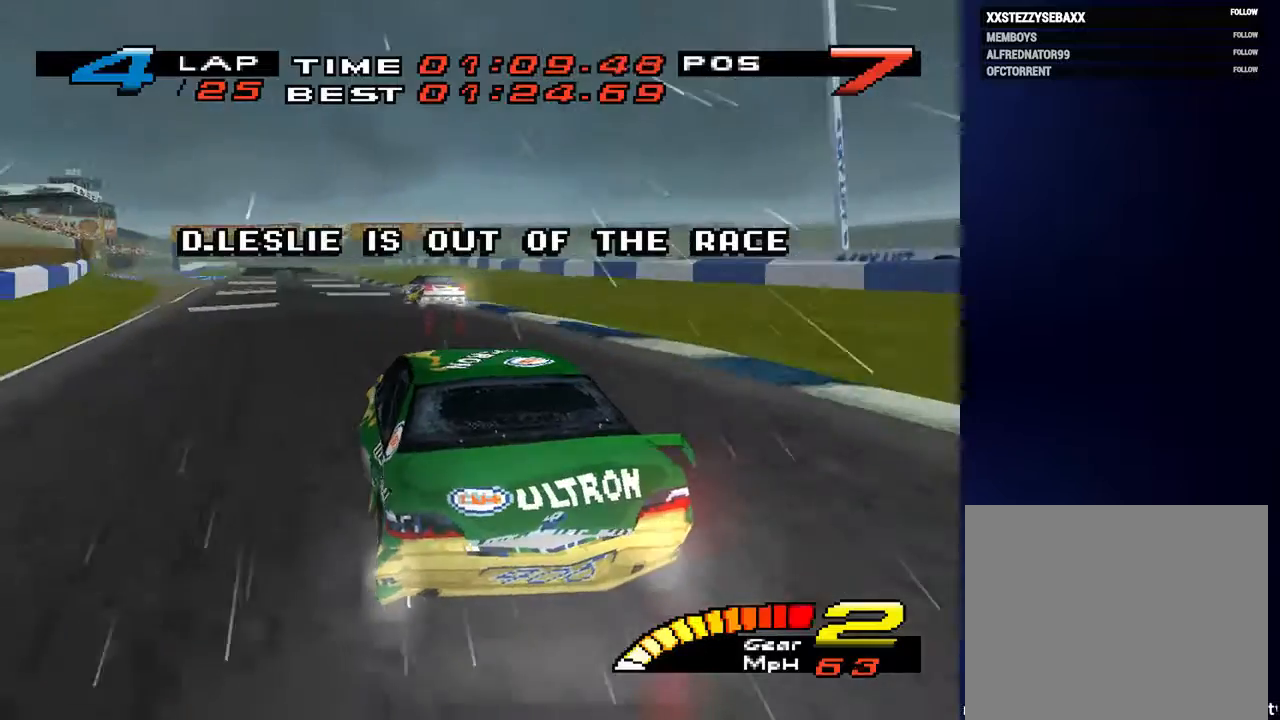
{"buttons": [], "left_stick": "down-left", "right_stick": "center", "events": []}
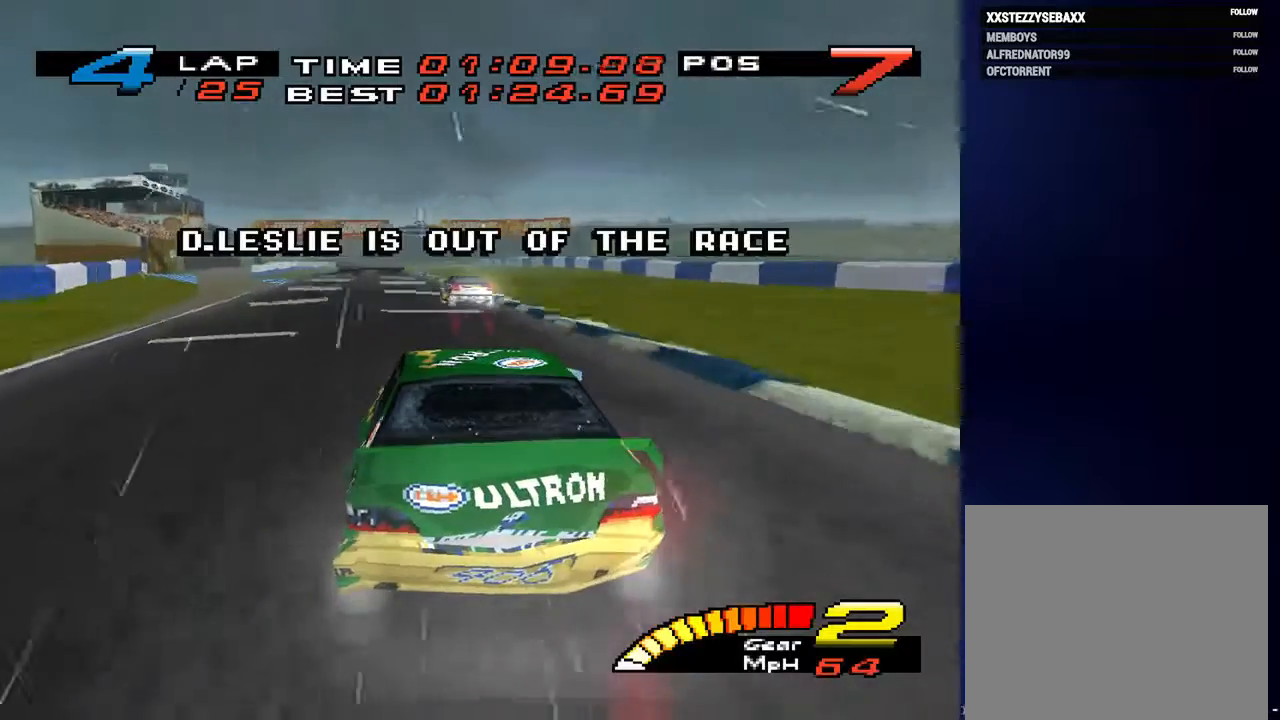
{"buttons": [], "left_stick": "down", "right_stick": "center", "events": [[67, "R2", "down"], [233, "R2", "up"], [400, "left_stick", "down"]]}
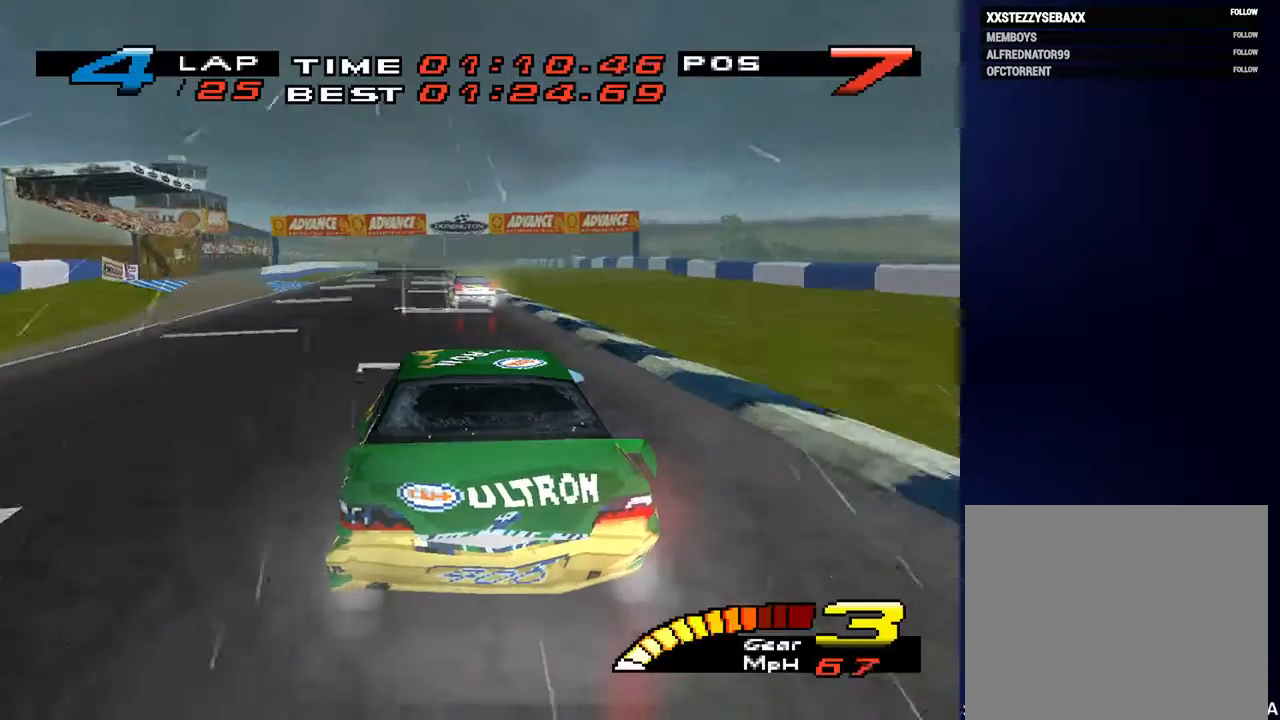
{"buttons": [], "left_stick": "down", "right_stick": "center", "events": []}
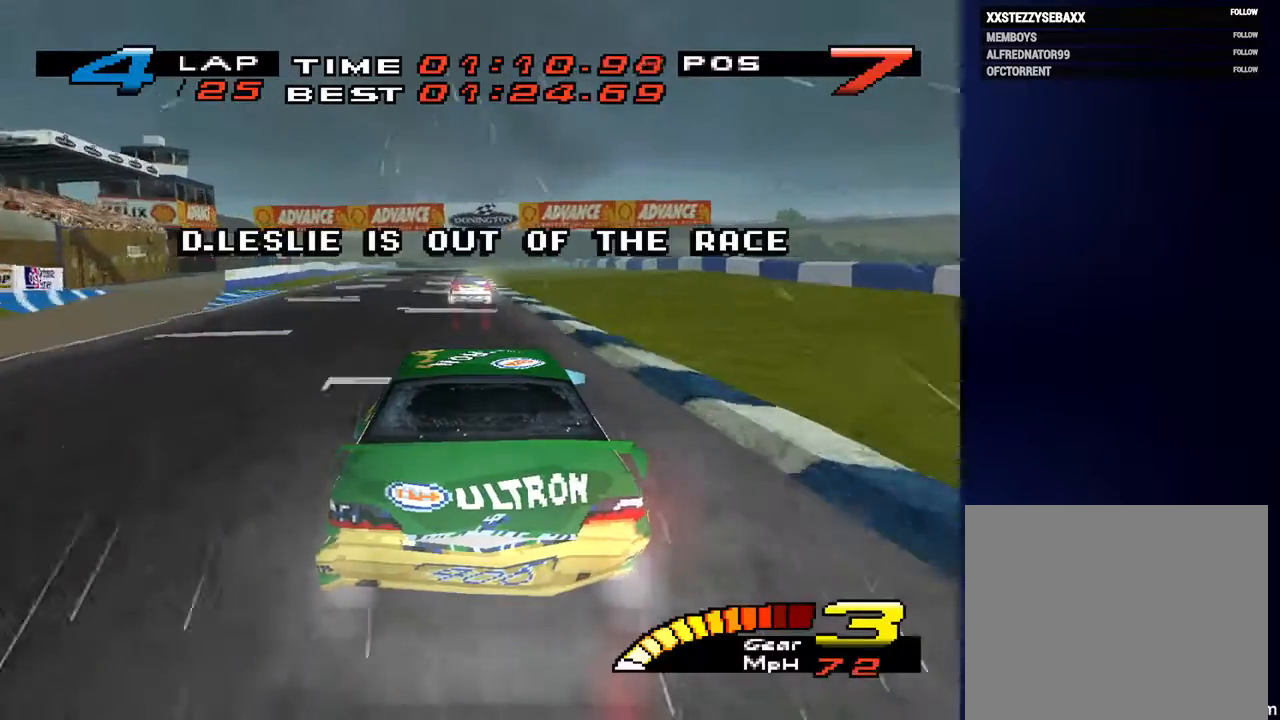
{"buttons": [], "left_stick": "down", "right_stick": "center", "events": []}
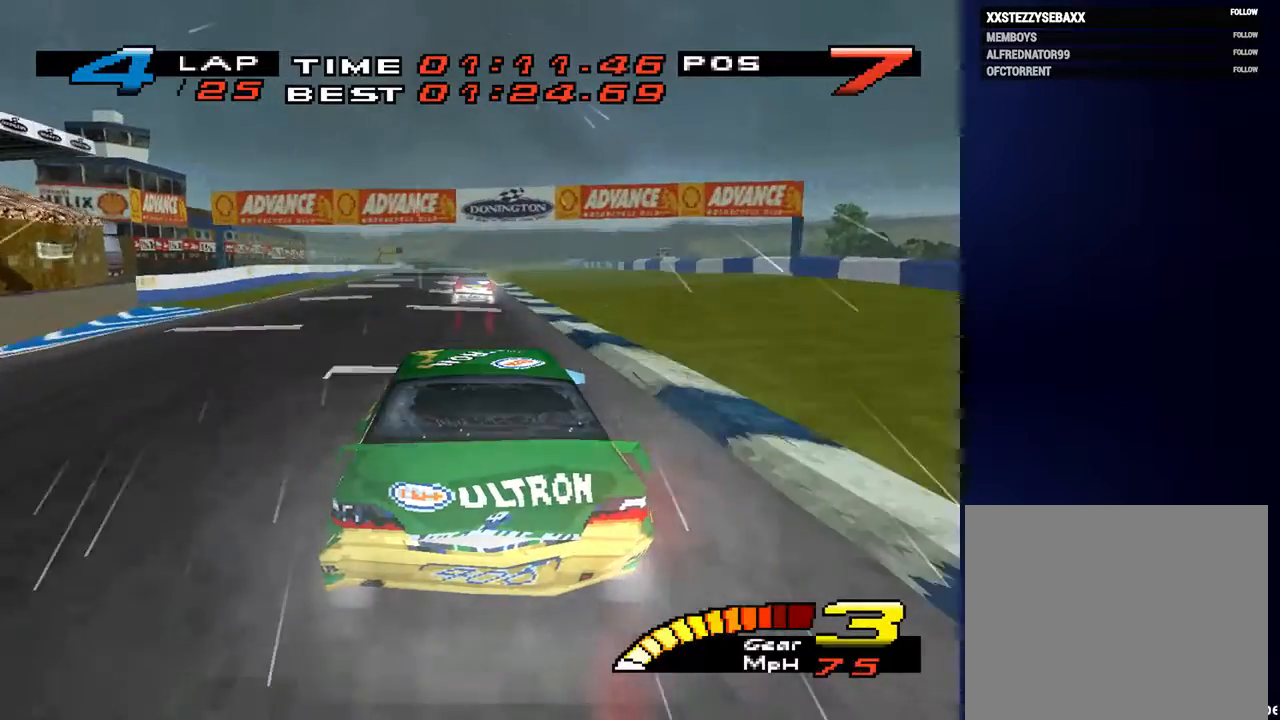
{"buttons": [], "left_stick": "down", "right_stick": "center", "events": []}
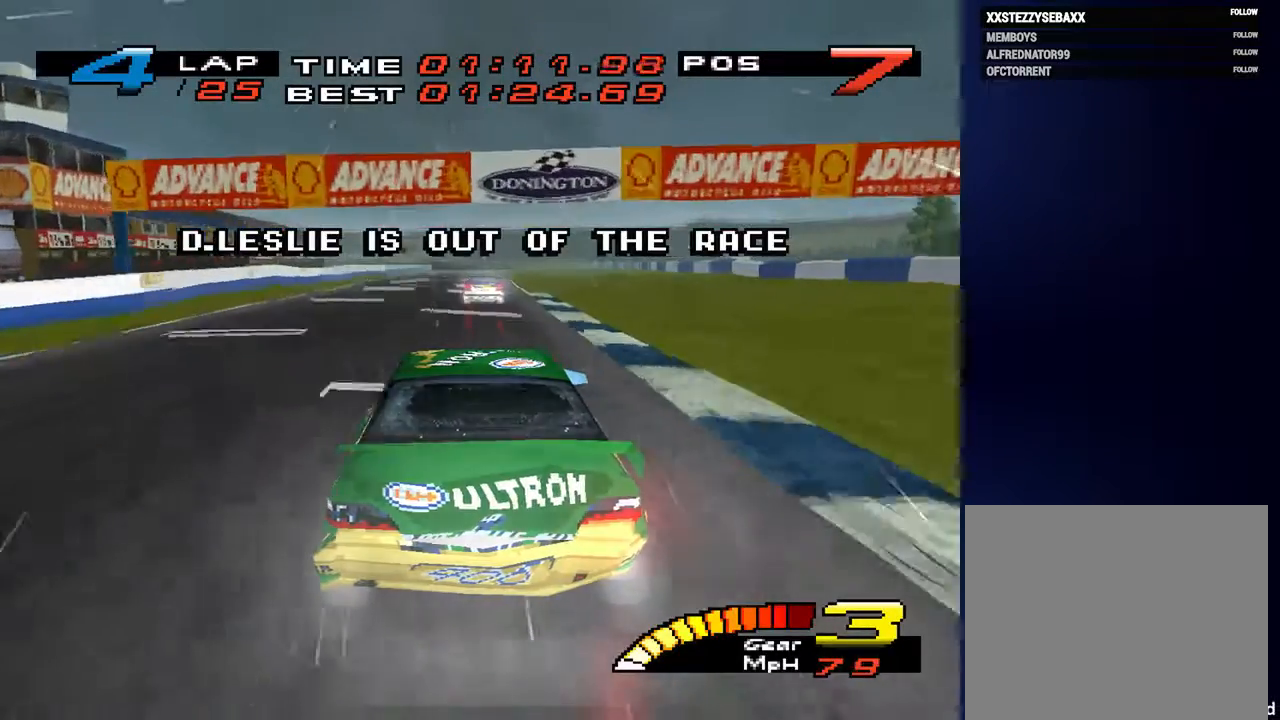
{"buttons": [], "left_stick": "down", "right_stick": "center", "events": []}
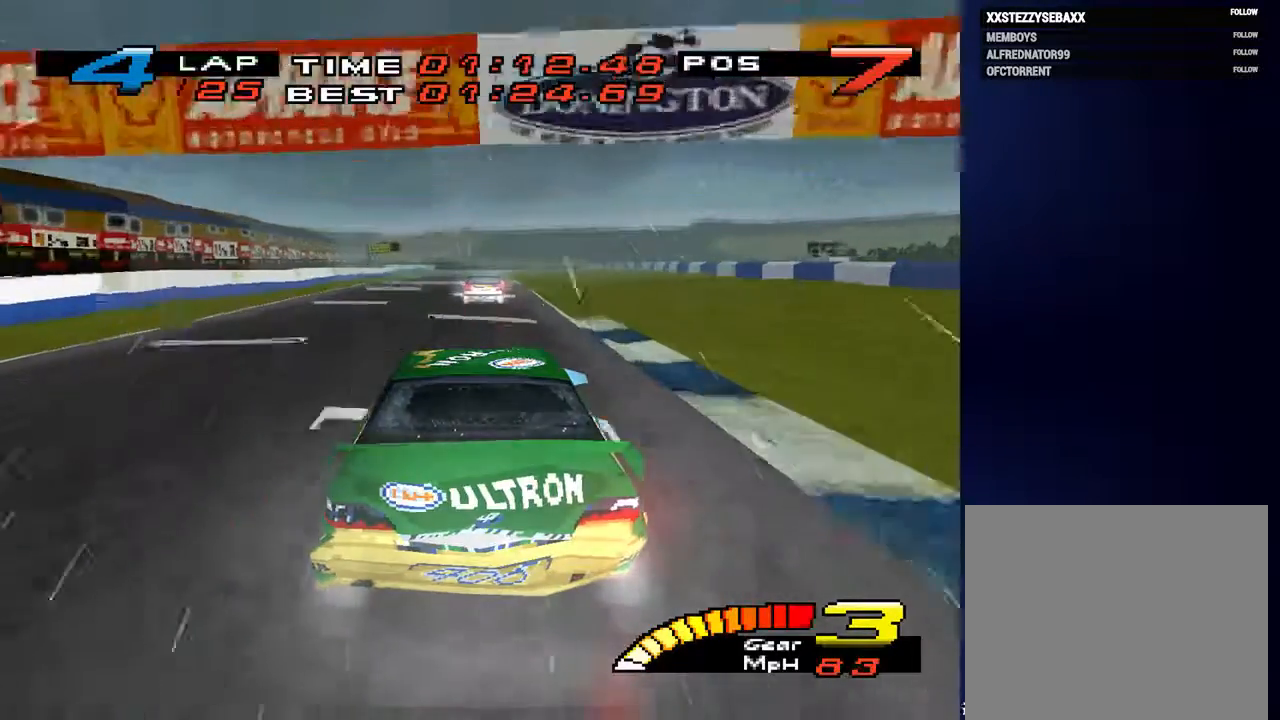
{"buttons": [], "left_stick": "down", "right_stick": "center", "events": [[67, "R2", "down"], [200, "R2", "up"]]}
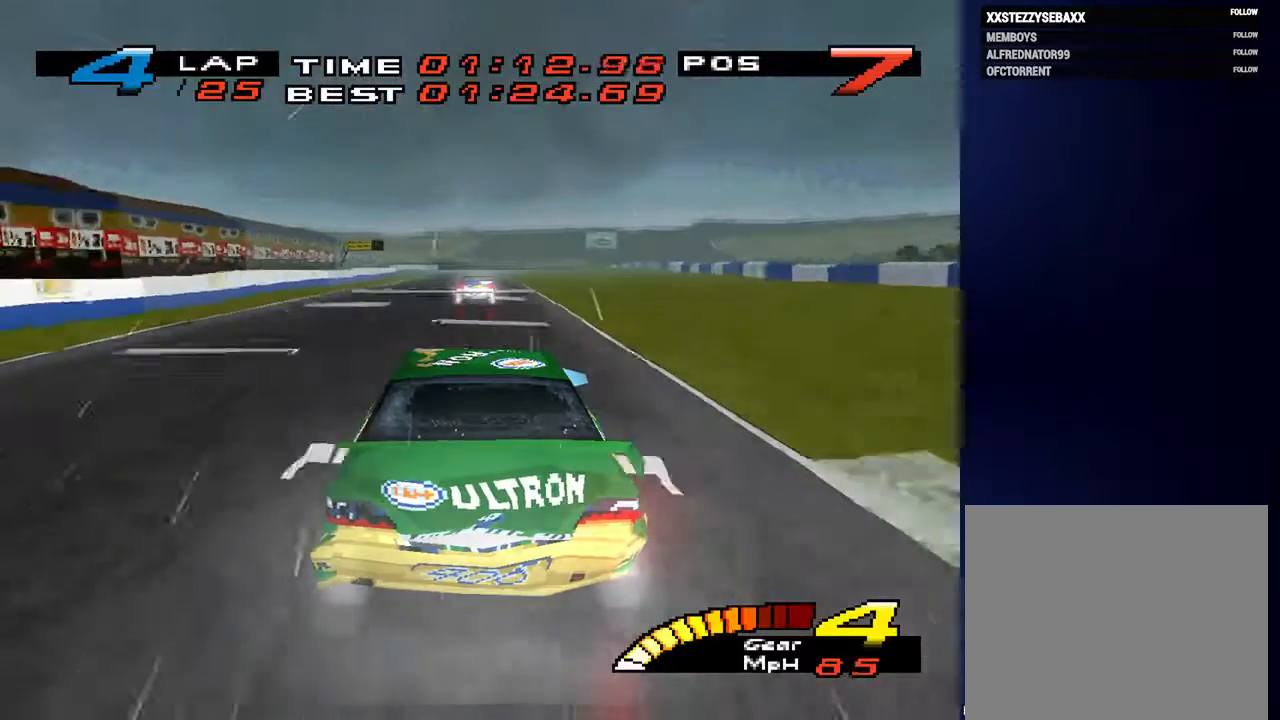
{"buttons": [], "left_stick": "down", "right_stick": "center", "events": []}